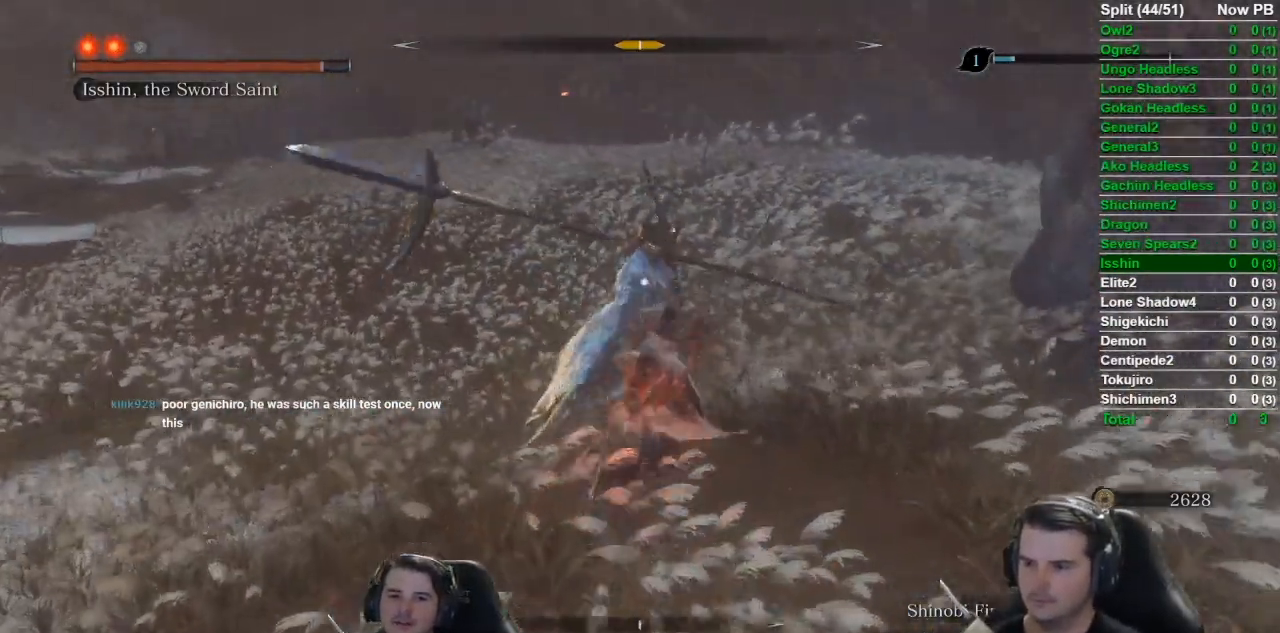
Gameplay with a controller (Xbox layout); each line is a JSON object with the inputs held at the frame after it. "events" lists button and stick changes between this image and that frame as [ms after this image, input, new state], when the widget could be followed in between. Not read: right_stick.
{"buttons": [], "left_stick": "center", "events": [[83, "left_stick", "center"]]}
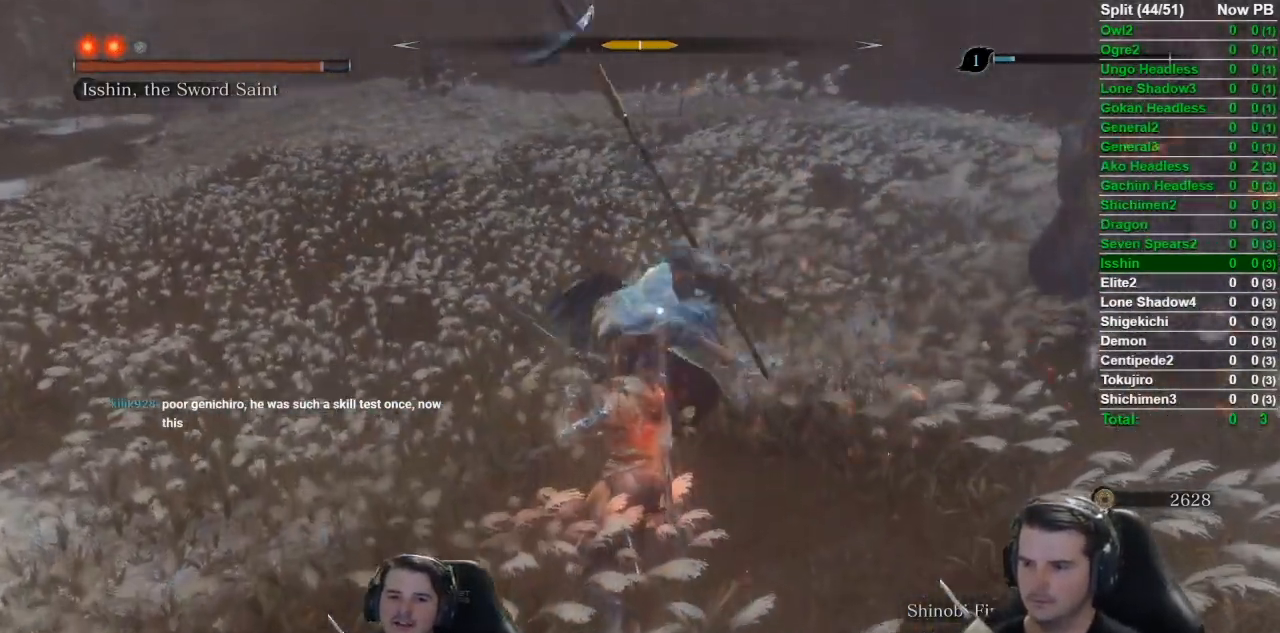
{"buttons": ["L1"], "left_stick": "center", "events": [[384, "L1", "down"]]}
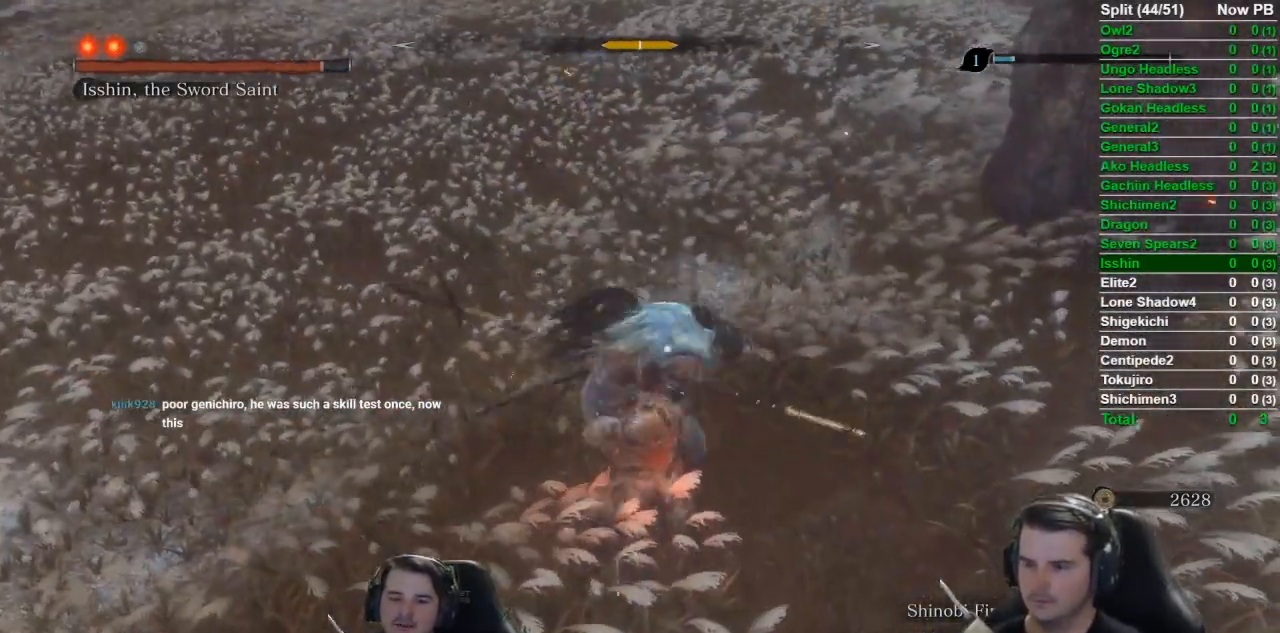
{"buttons": [], "left_stick": "center", "events": [[166, "L1", "up"], [200, "R1", "down"], [333, "R1", "up"]]}
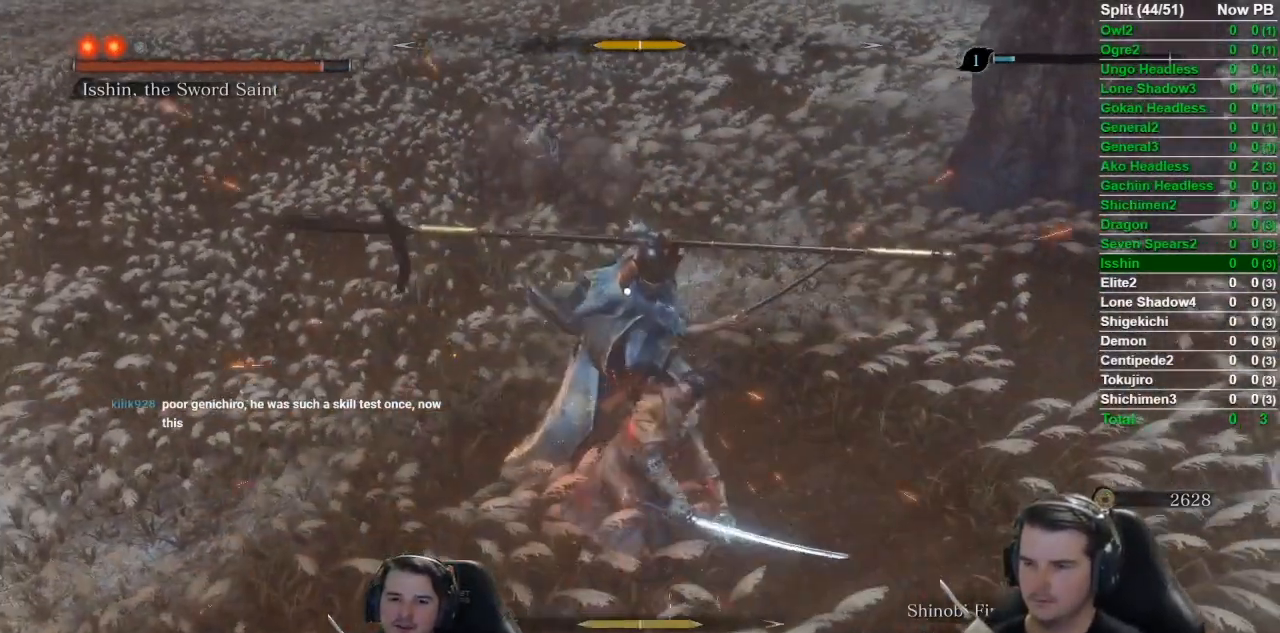
{"buttons": [], "left_stick": "center", "events": []}
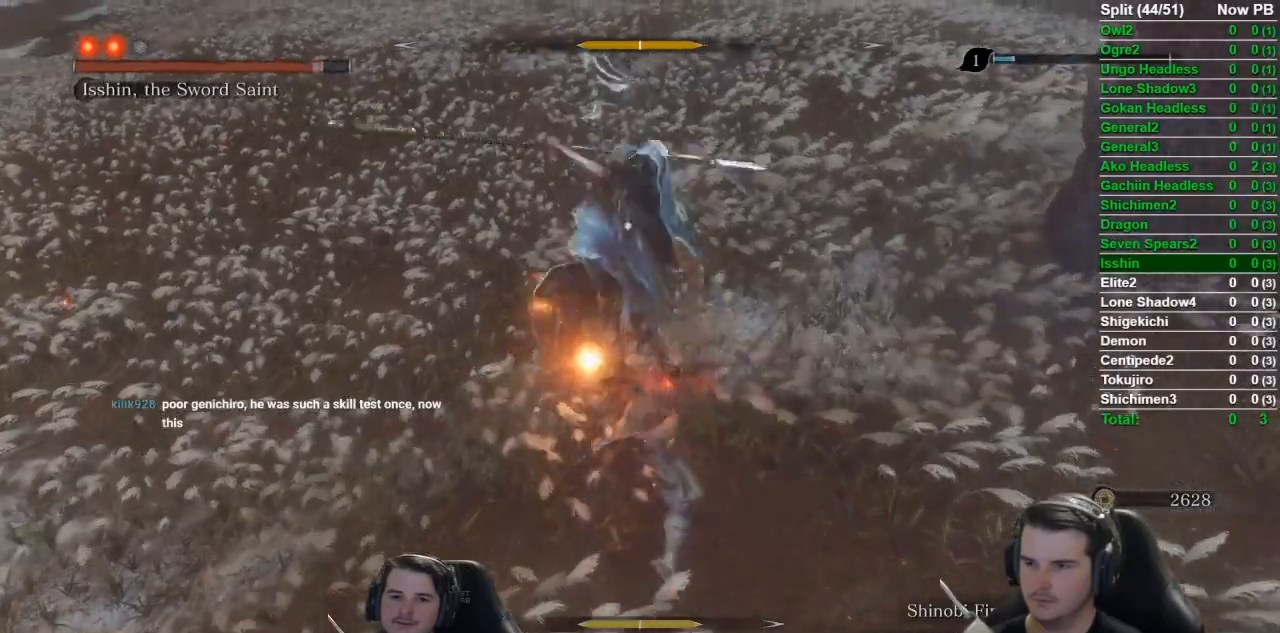
{"buttons": [], "left_stick": "up", "events": [[33, "left_stick", "up"], [200, "B", "down"], [350, "B", "up"]]}
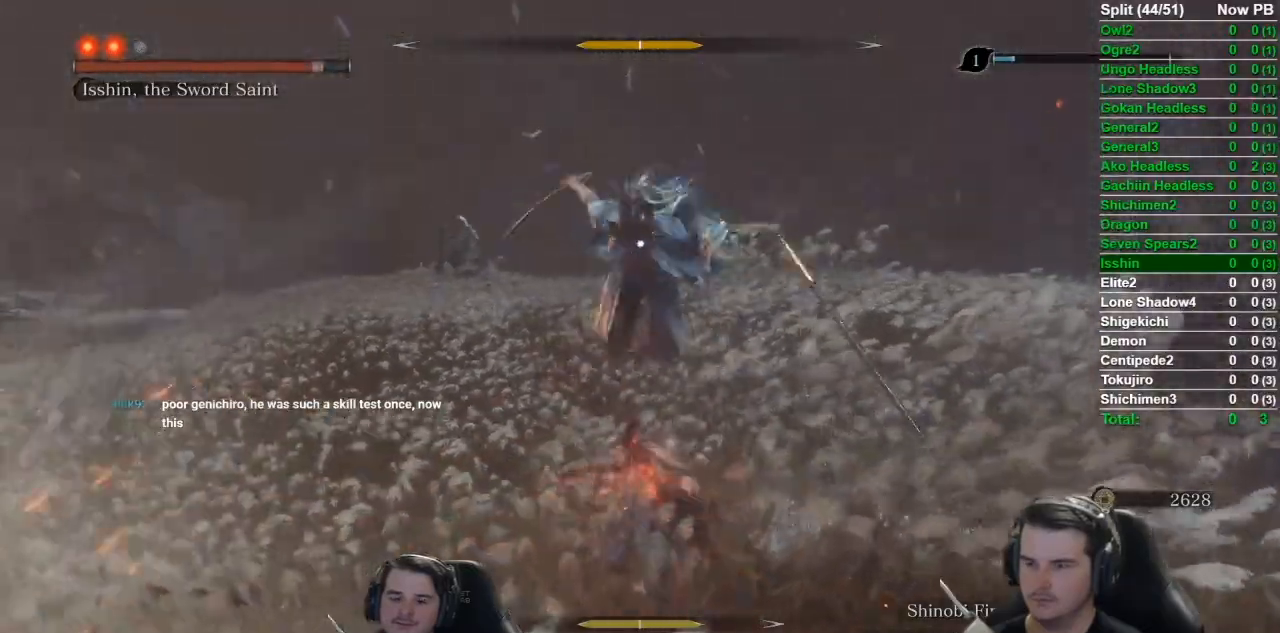
{"buttons": [], "left_stick": "center", "events": [[67, "R1", "down"], [200, "R1", "up"], [367, "left_stick", "center"]]}
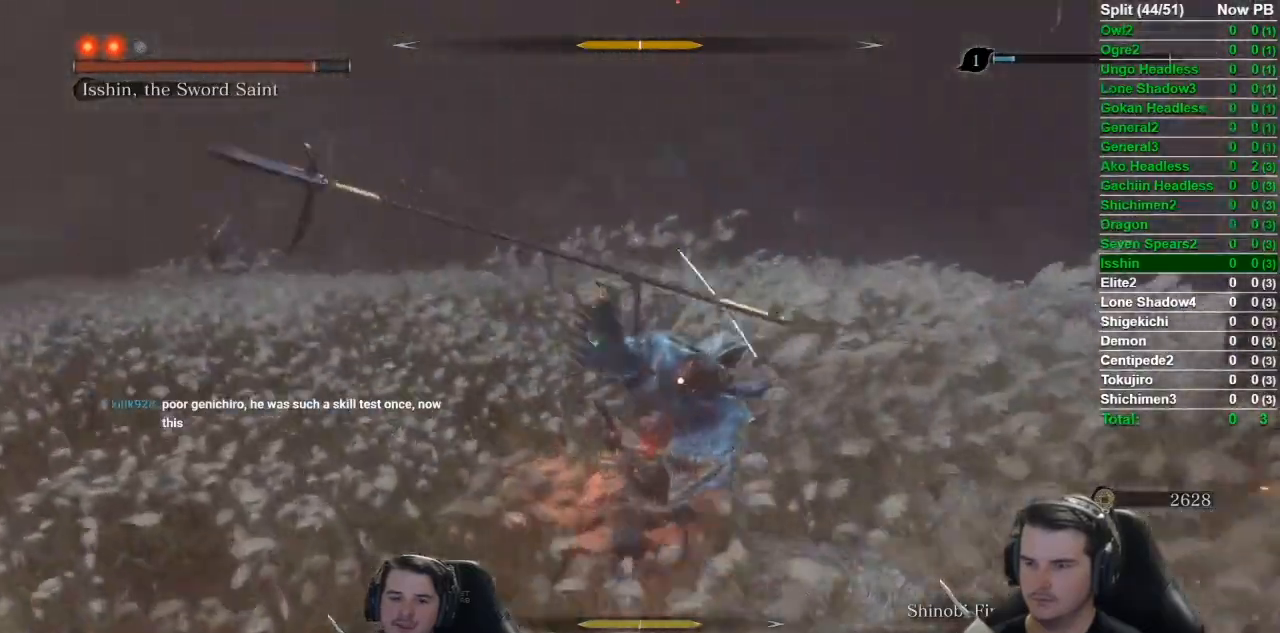
{"buttons": [], "left_stick": "center", "events": [[267, "R1", "down"], [417, "R1", "up"]]}
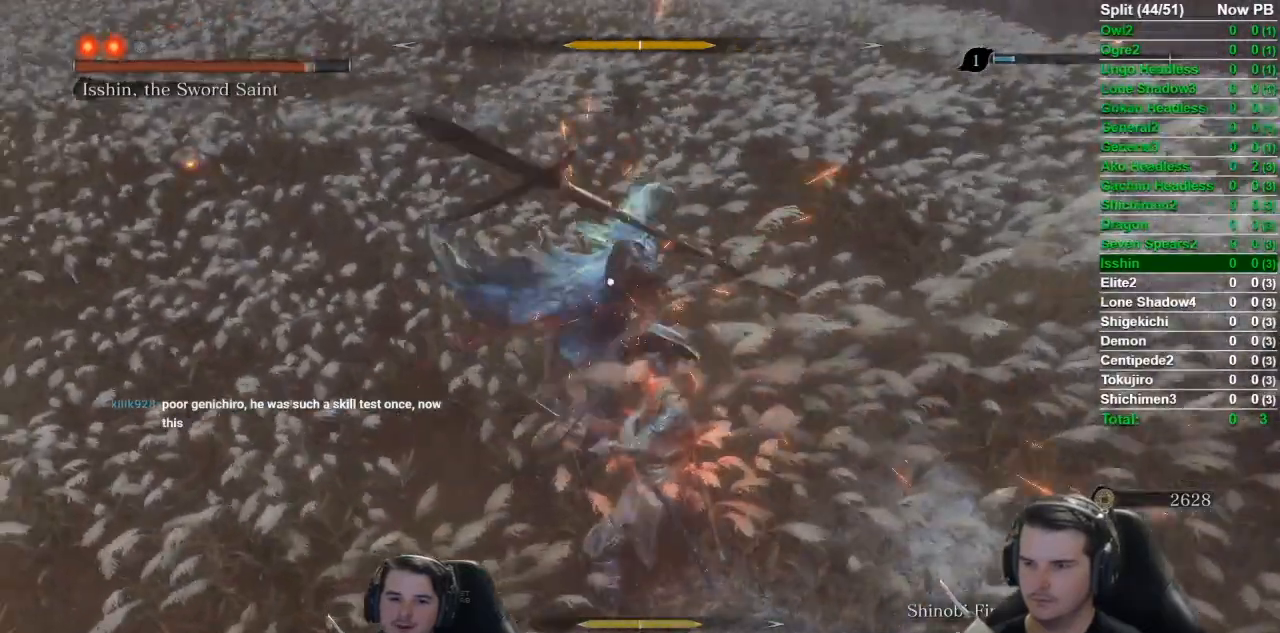
{"buttons": [], "left_stick": "center", "events": []}
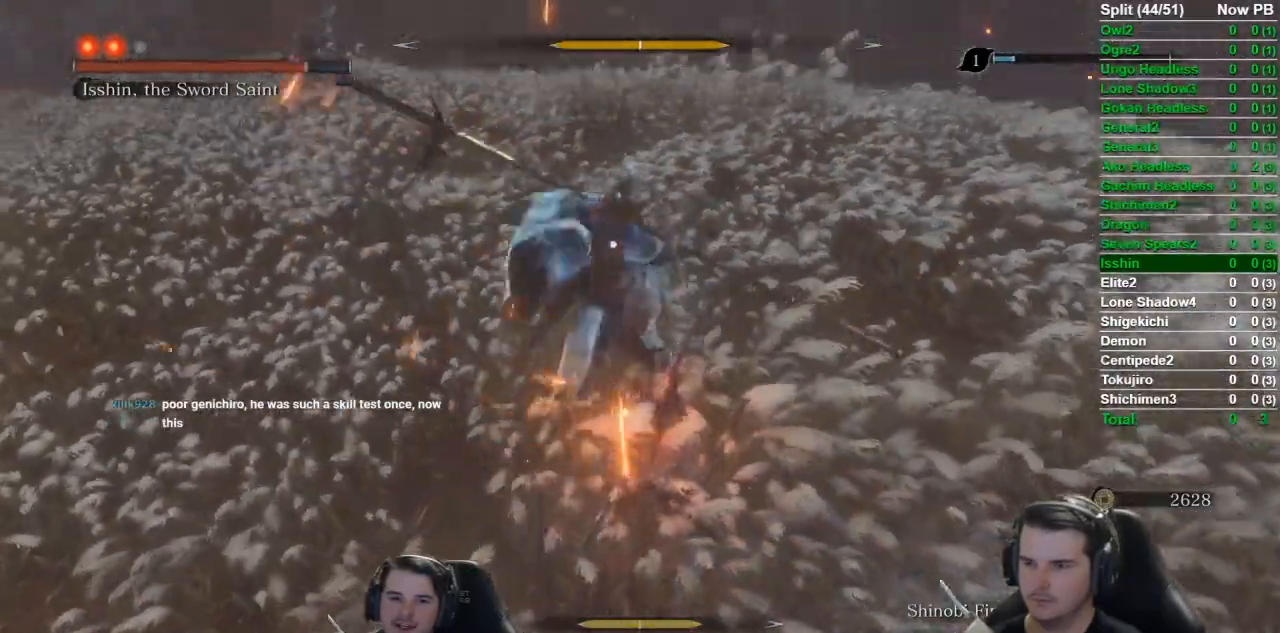
{"buttons": [], "left_stick": "center", "events": []}
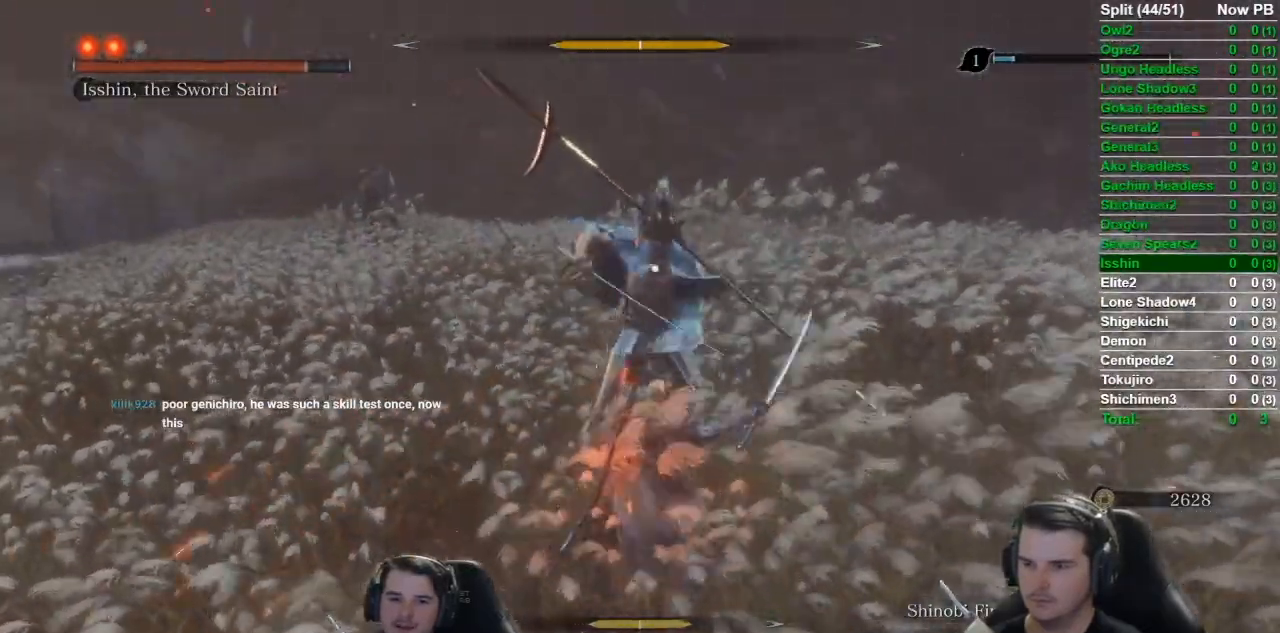
{"buttons": [], "left_stick": "center", "events": [[33, "L1", "down"], [284, "L1", "up"], [350, "R1", "down"], [484, "R1", "up"]]}
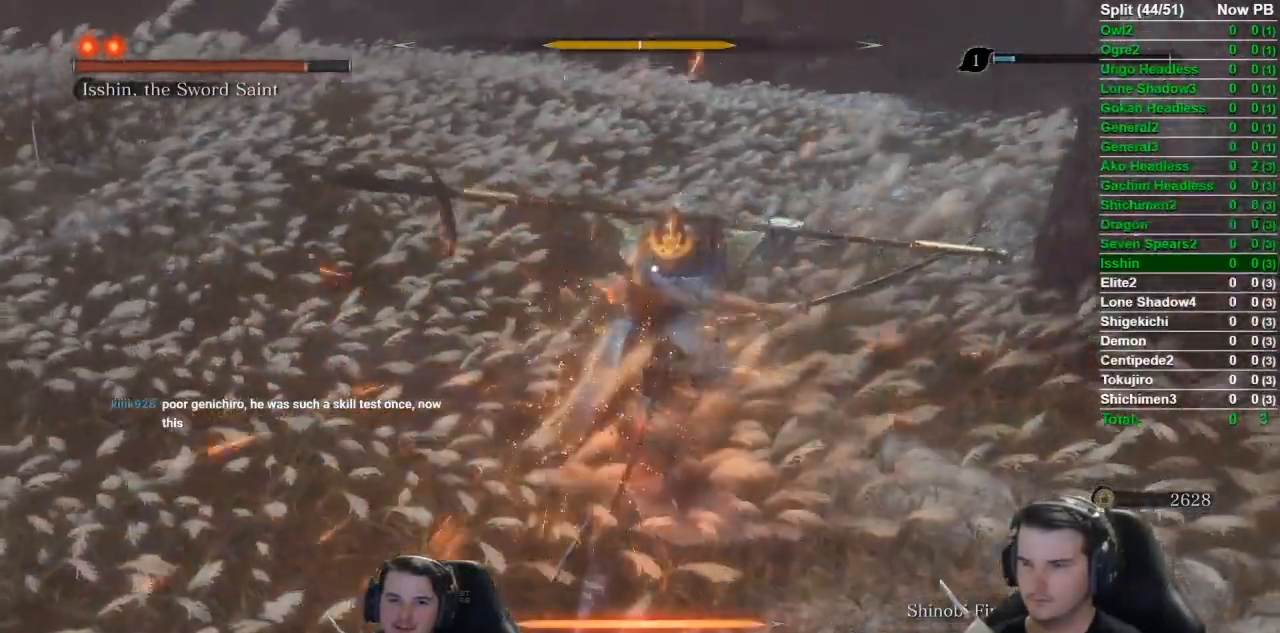
{"buttons": [], "left_stick": "center", "events": []}
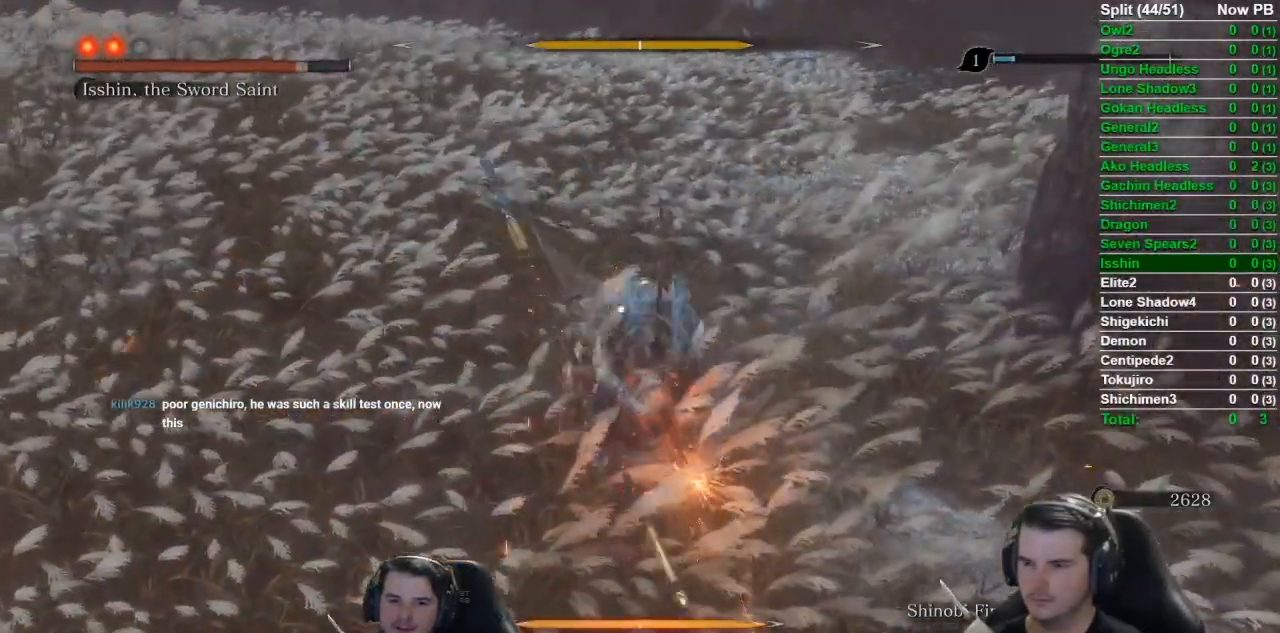
{"buttons": [], "left_stick": "up", "events": [[150, "left_stick", "up"], [317, "B", "down"], [467, "B", "up"]]}
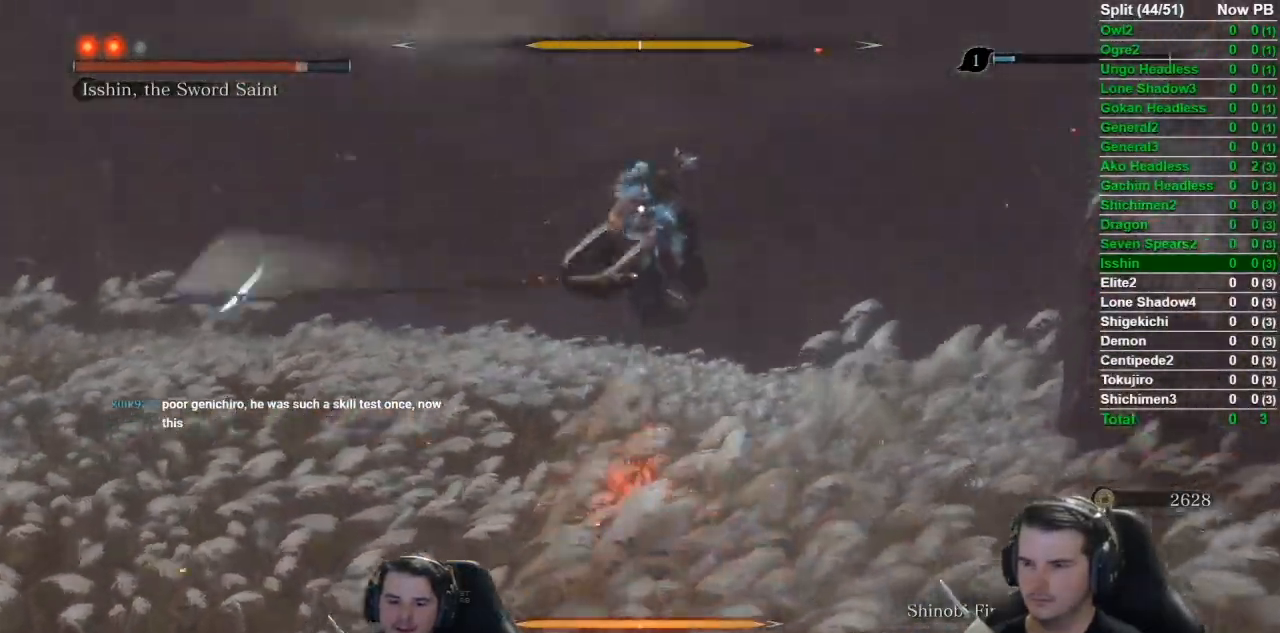
{"buttons": [], "left_stick": "up", "events": [[150, "R1", "down"], [283, "R1", "up"]]}
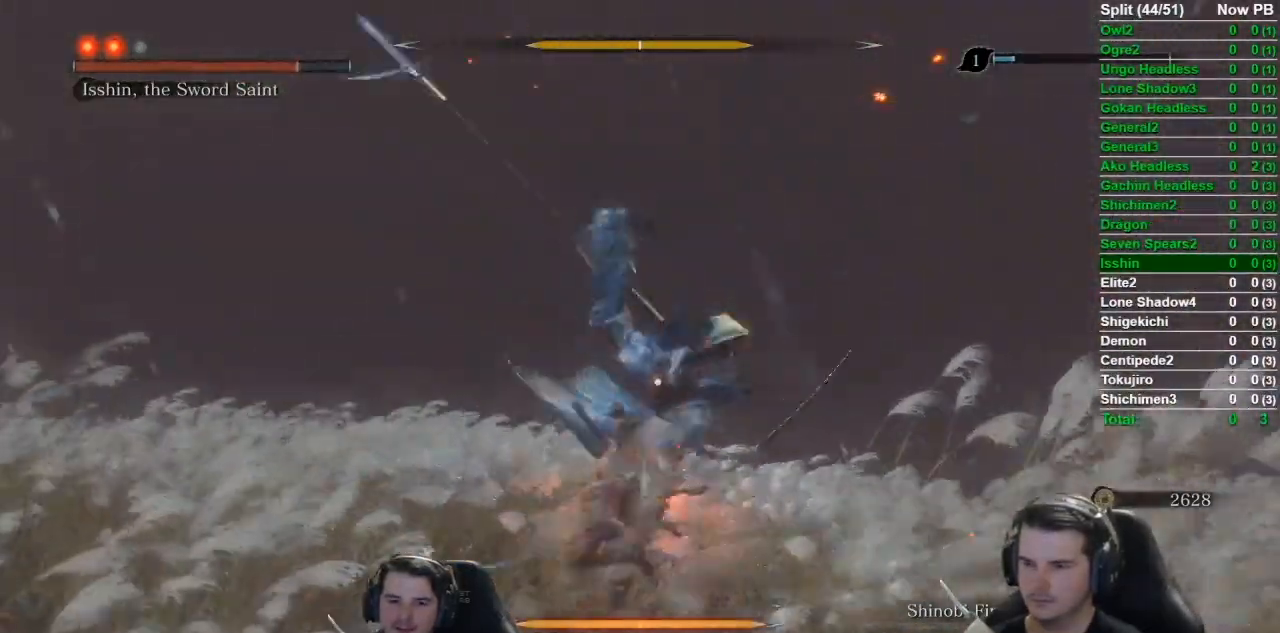
{"buttons": [], "left_stick": "center", "events": [[100, "left_stick", "center"], [367, "R1", "down"], [501, "R1", "up"]]}
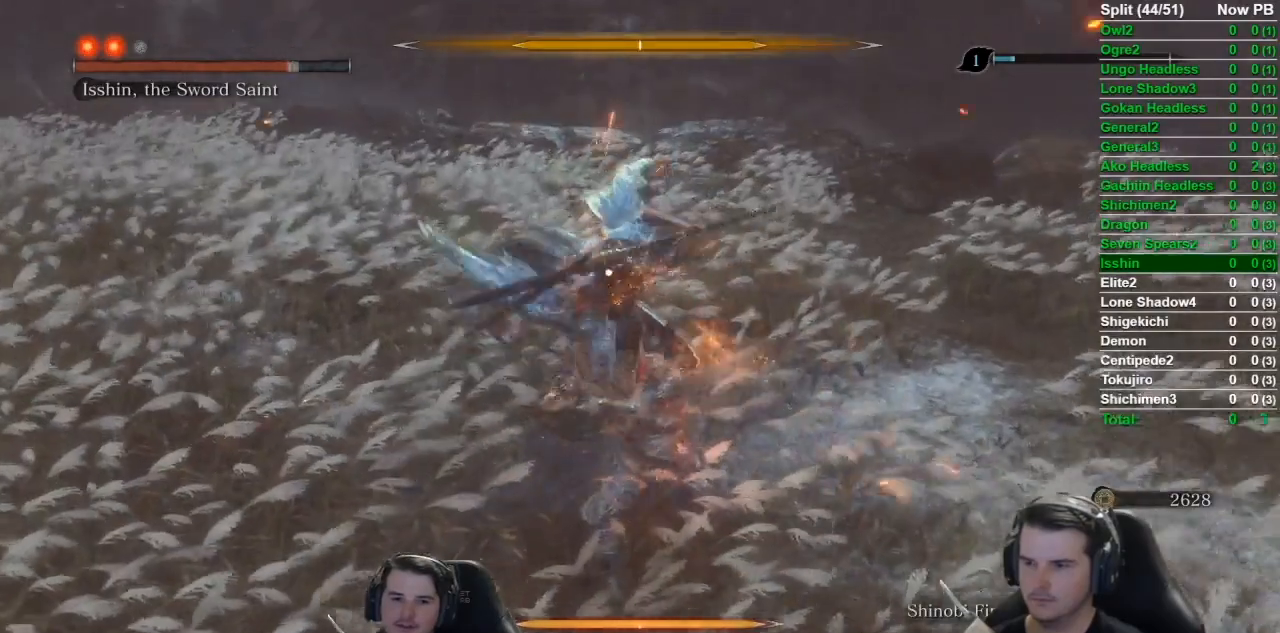
{"buttons": [], "left_stick": "center", "events": []}
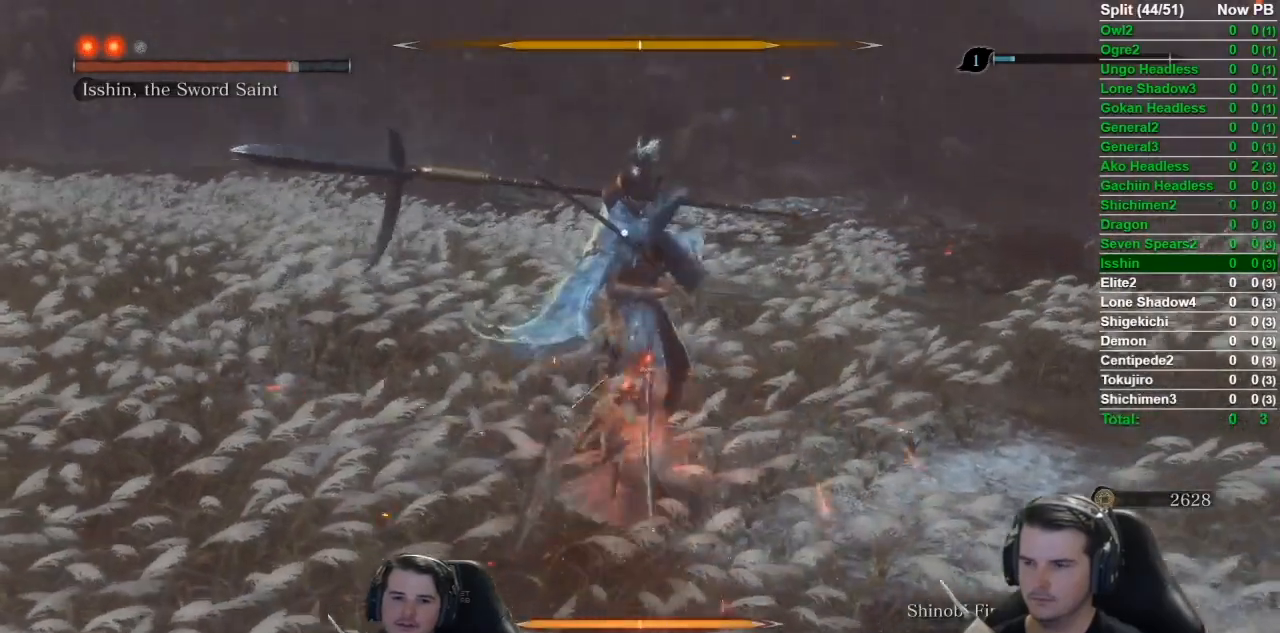
{"buttons": [], "left_stick": "center", "events": []}
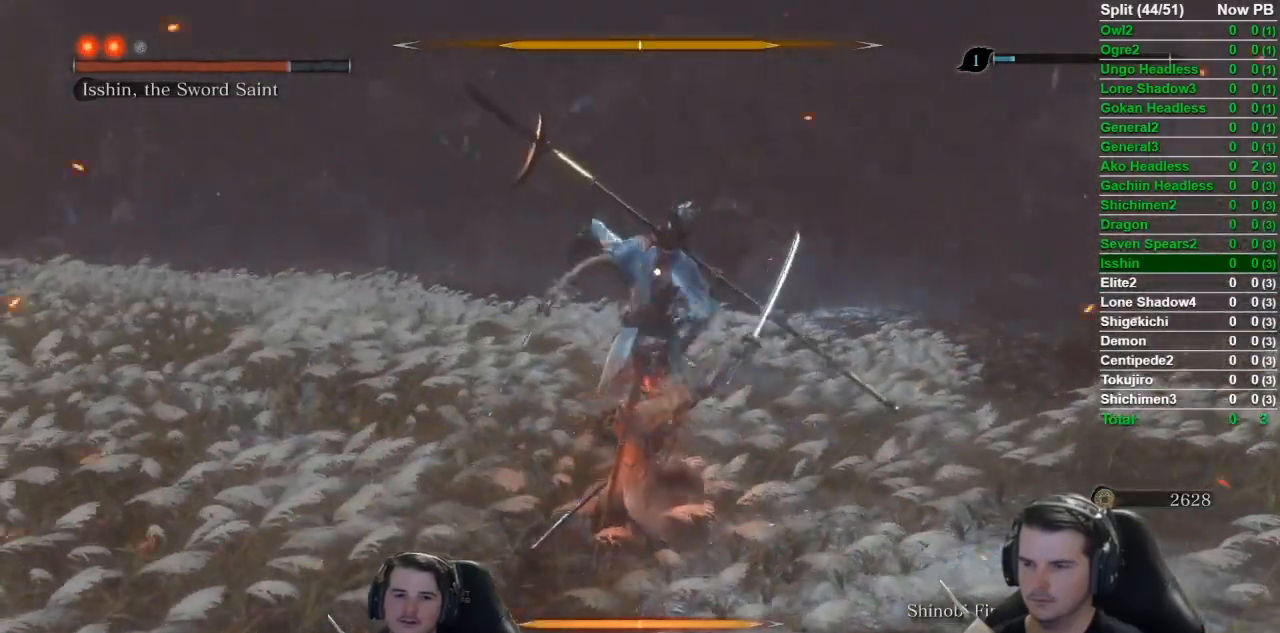
{"buttons": ["R1"], "left_stick": "center", "events": [[167, "L1", "down"], [200, "left_stick", "up"], [434, "L1", "up"], [467, "left_stick", "center"], [500, "R1", "down"]]}
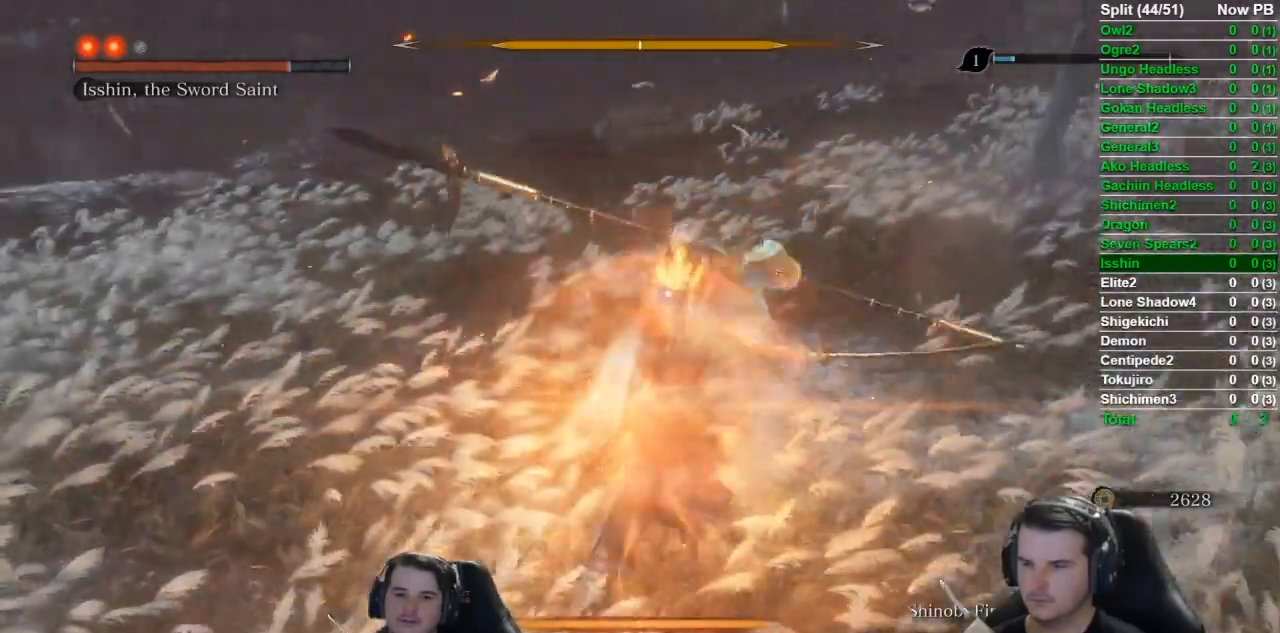
{"buttons": [], "left_stick": "center", "events": [[100, "R1", "up"]]}
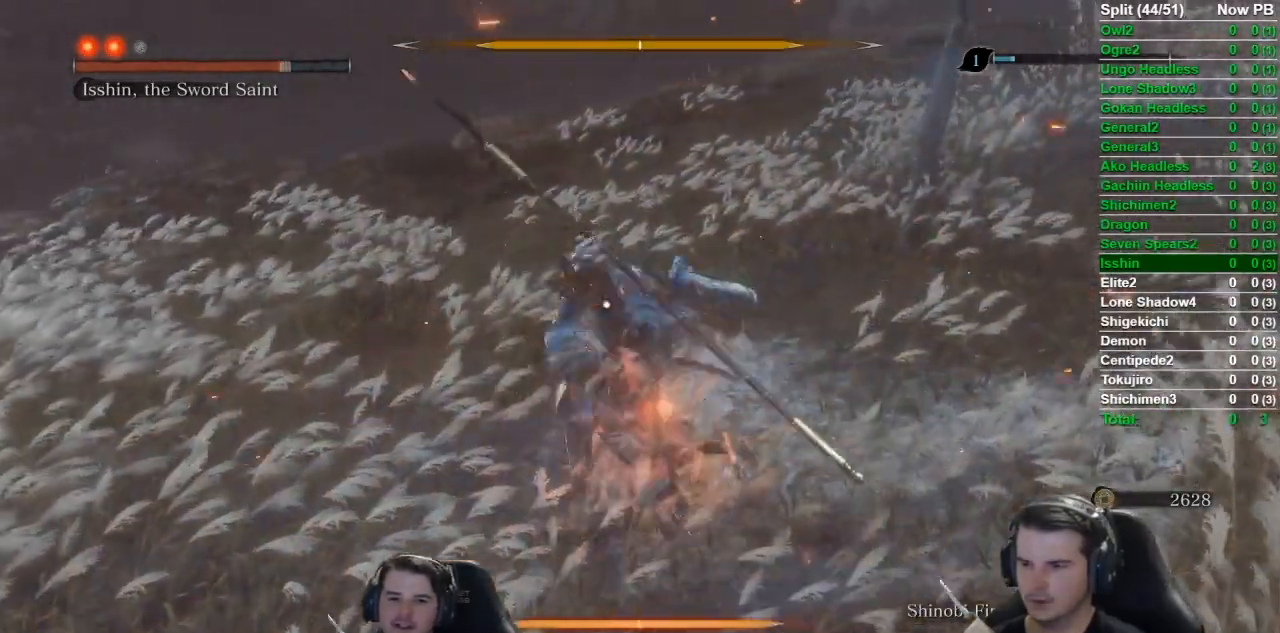
{"buttons": [], "left_stick": "up", "events": [[233, "left_stick", "up"]]}
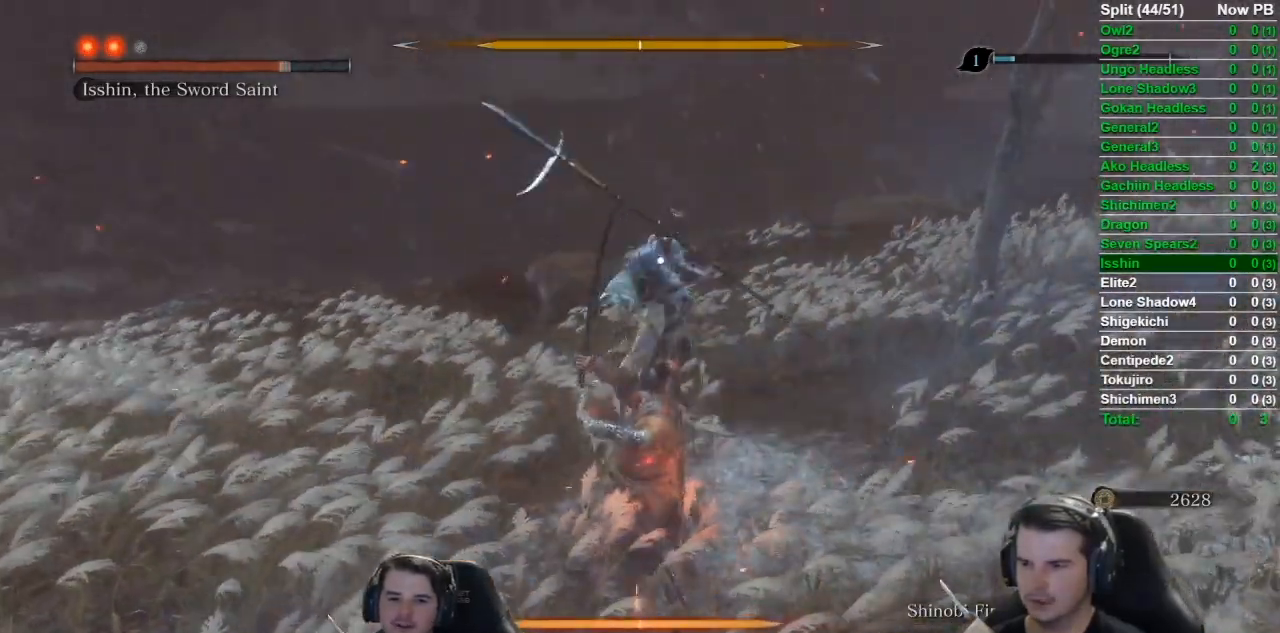
{"buttons": [], "left_stick": "up", "events": []}
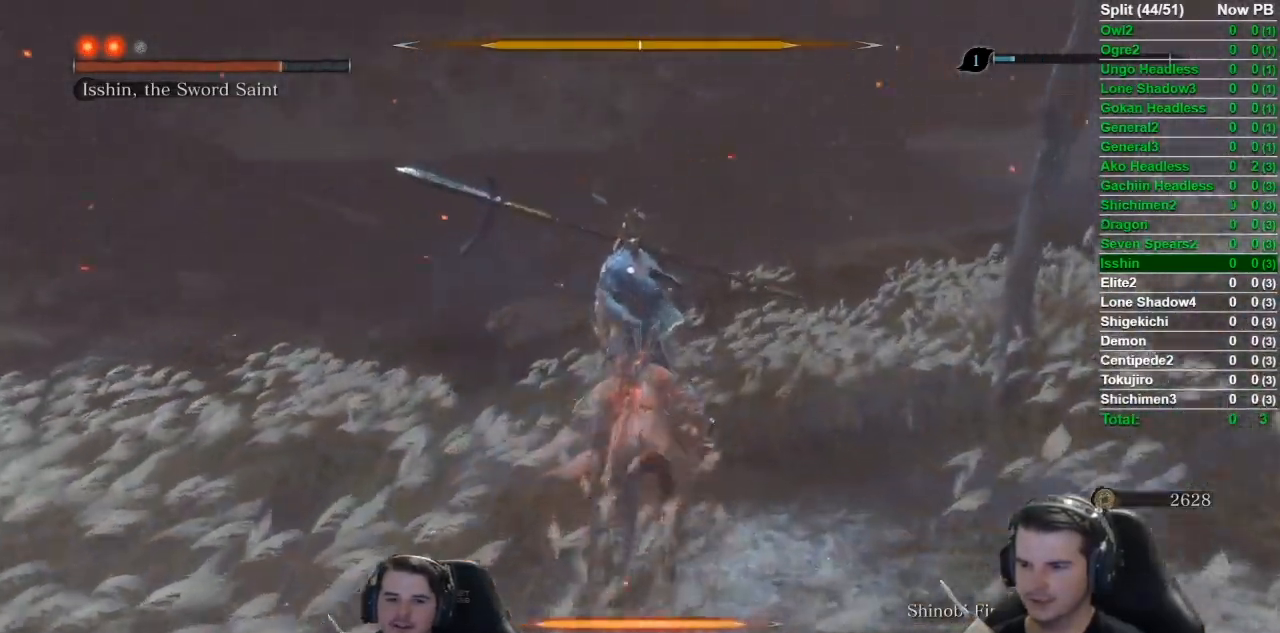
{"buttons": [], "left_stick": "center", "events": [[17, "R1", "down"], [100, "R1", "up"], [500, "left_stick", "center"]]}
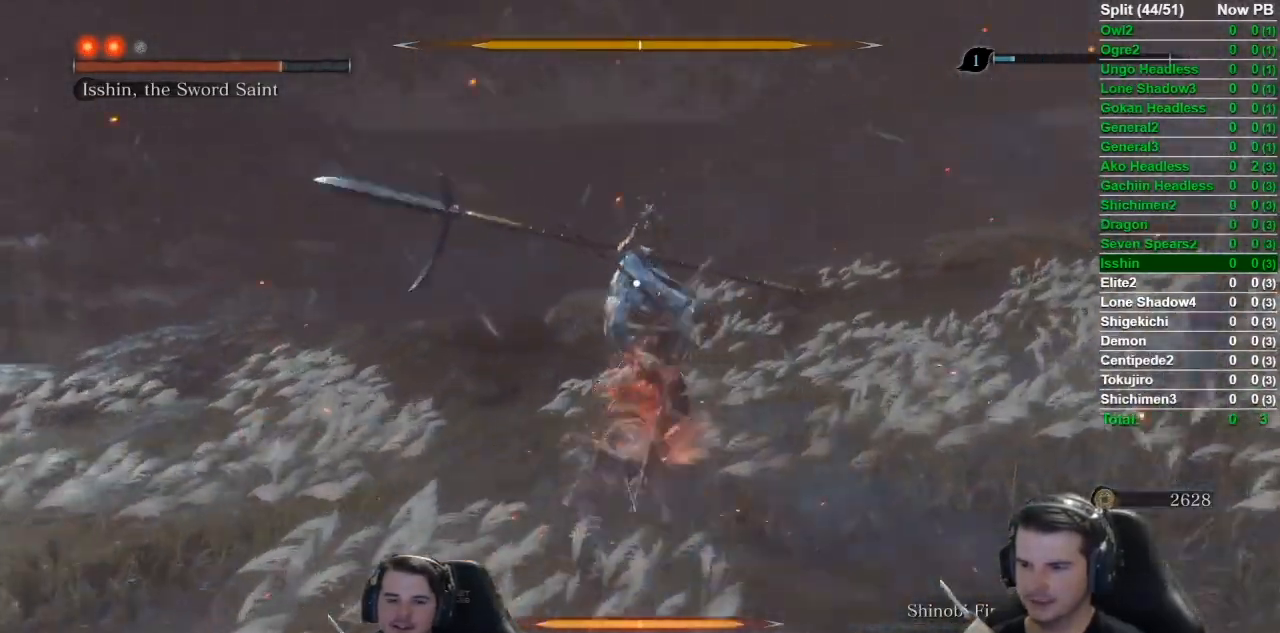
{"buttons": [], "left_stick": "center", "events": []}
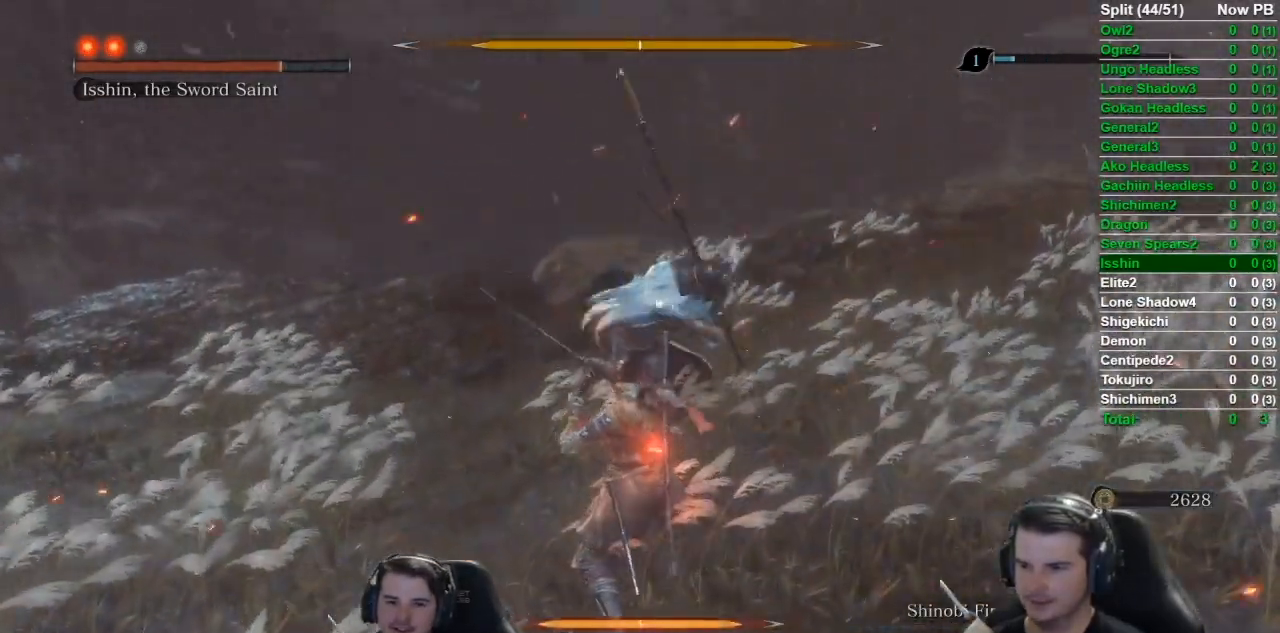
{"buttons": ["L1"], "left_stick": "center", "events": [[367, "L1", "down"]]}
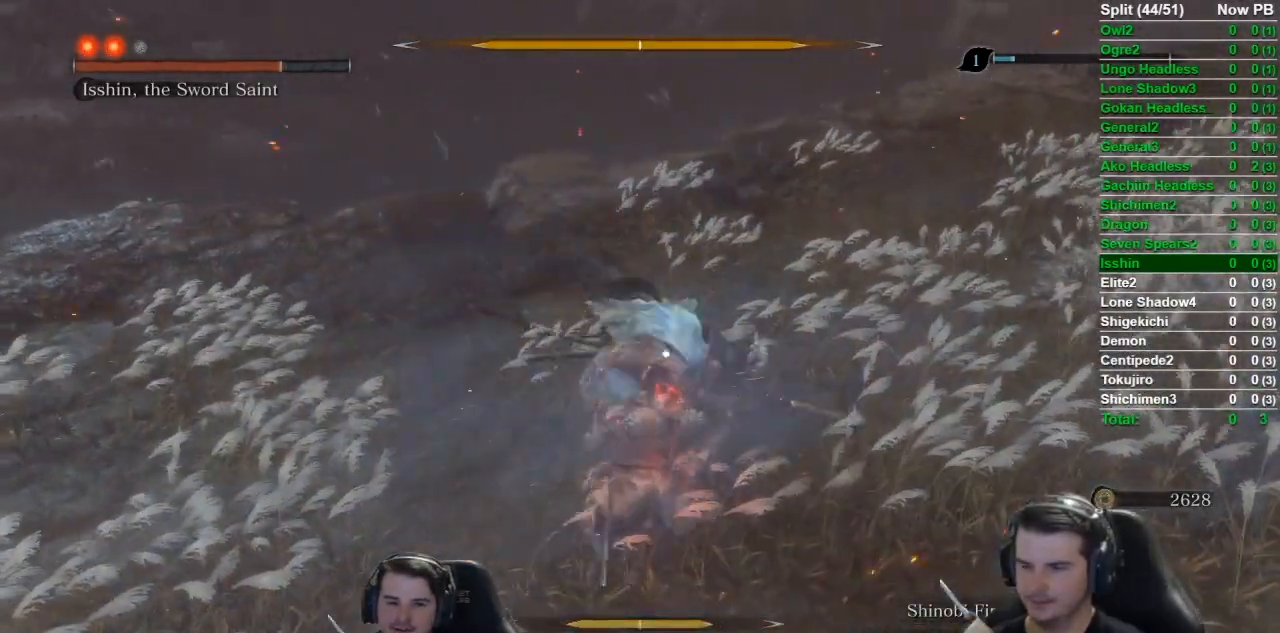
{"buttons": [], "left_stick": "center", "events": [[134, "L1", "up"], [167, "R1", "down"], [317, "R1", "up"]]}
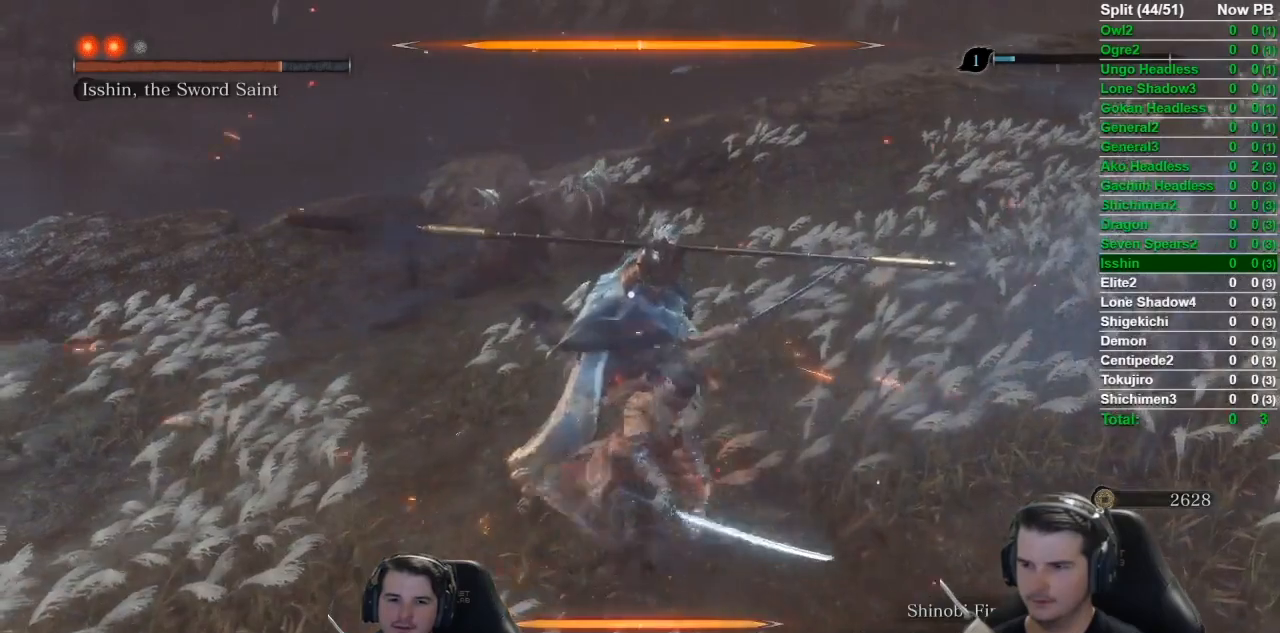
{"buttons": [], "left_stick": "center", "events": []}
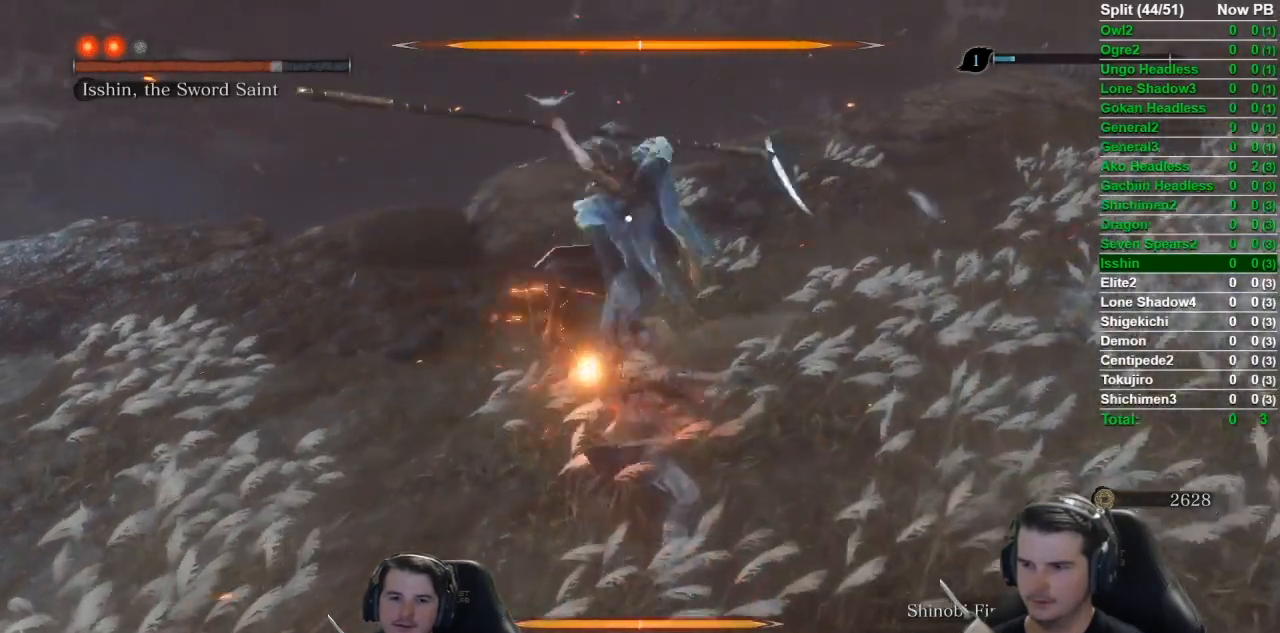
{"buttons": [], "left_stick": "up", "events": [[34, "left_stick", "up"], [201, "B", "down"], [351, "B", "up"]]}